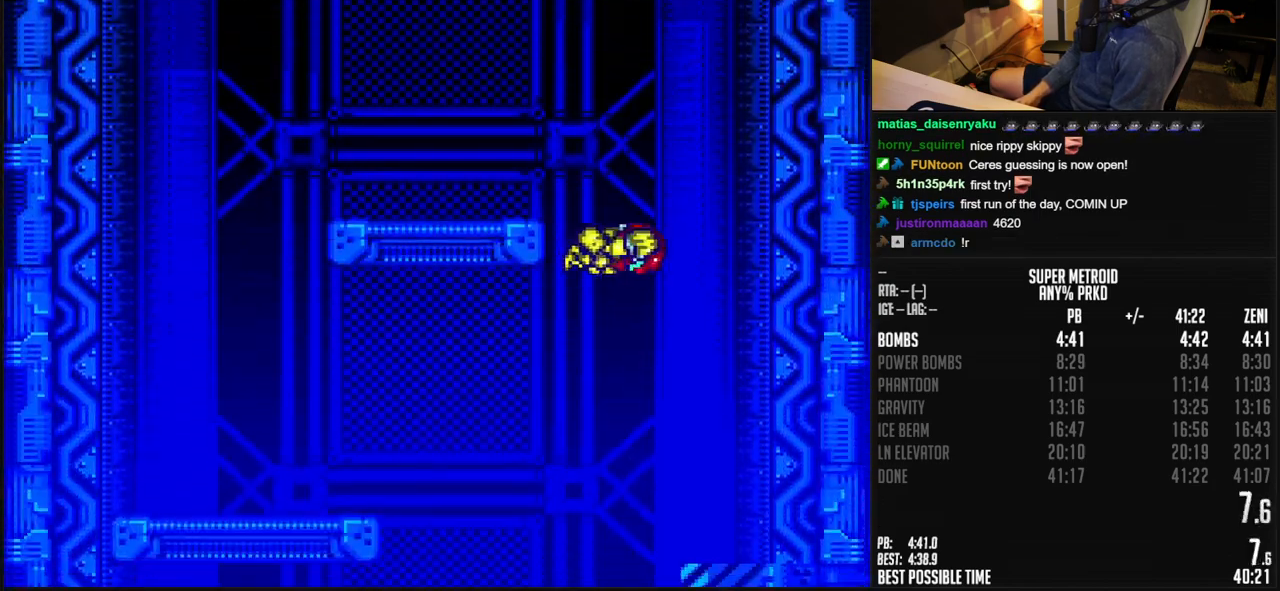
Gameplay with a controller (Nintendo layout); each line is a JSON object with the inputs held at the frame after it. "events" lists button and stick changes between this image and that frame as [ms after this image, input, new state], when the widget could be followed in between. Not read: L3 R3.
{"buttons": ["B", "R1", "DPAD_RIGHT"], "events": [[150, "DPAD_DOWN", "down"], [317, "R1", "down"], [467, "DPAD_DOWN", "up"]]}
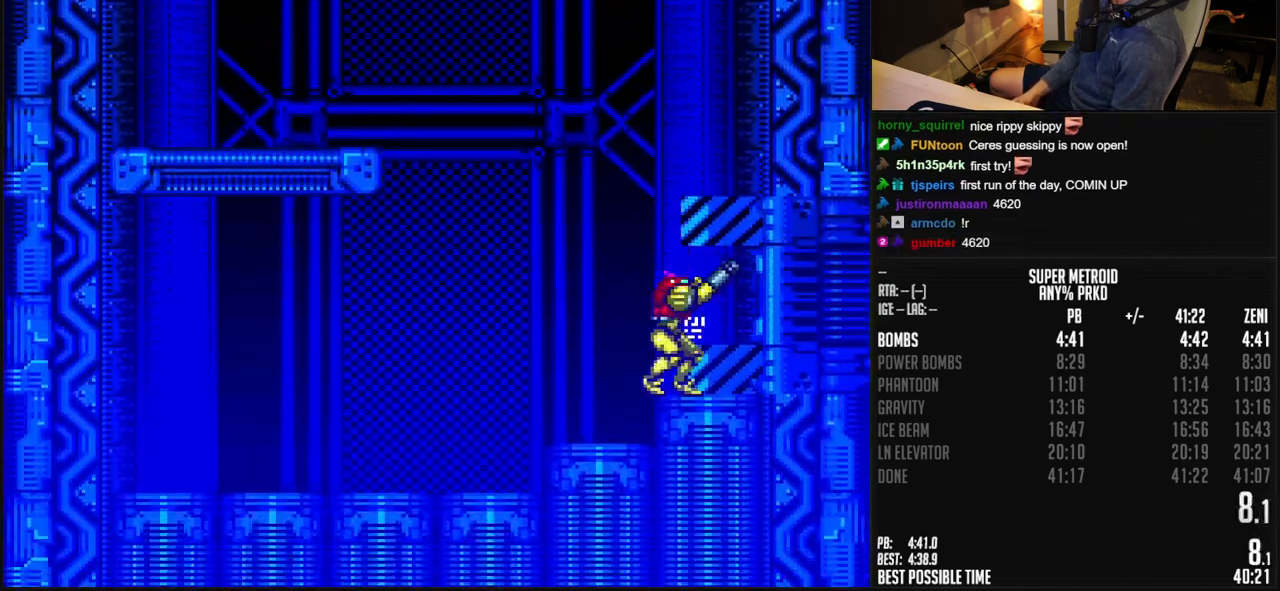
{"buttons": ["B", "R1", "DPAD_RIGHT"], "events": []}
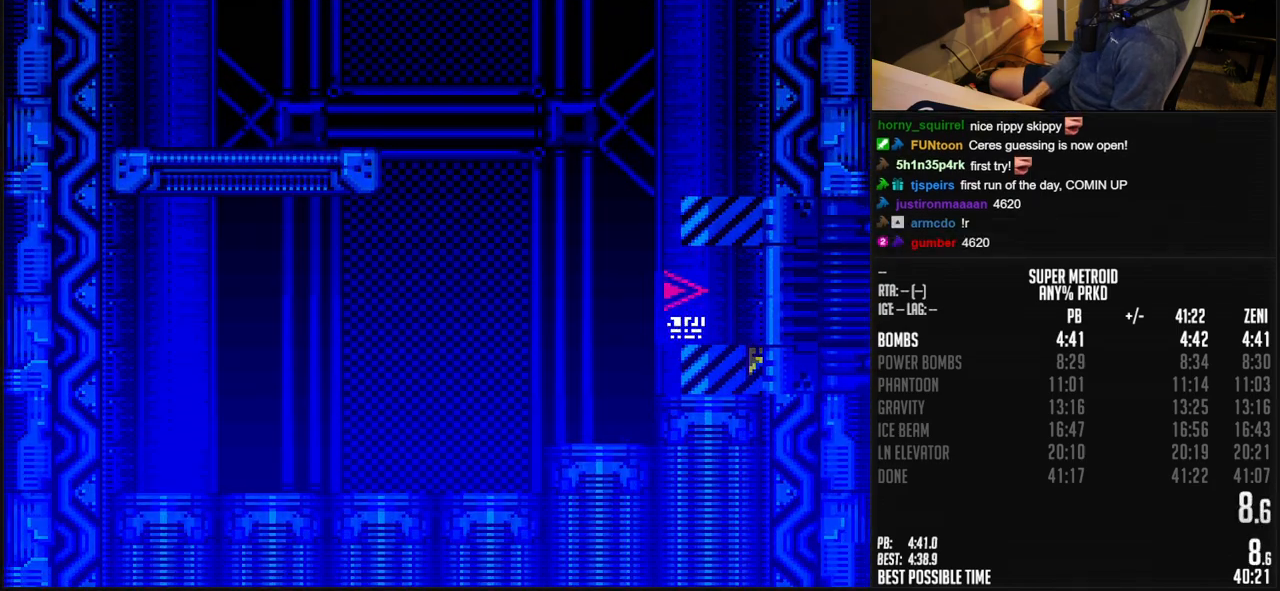
{"buttons": ["DPAD_RIGHT"], "events": [[17, "R1", "up"], [450, "B", "up"]]}
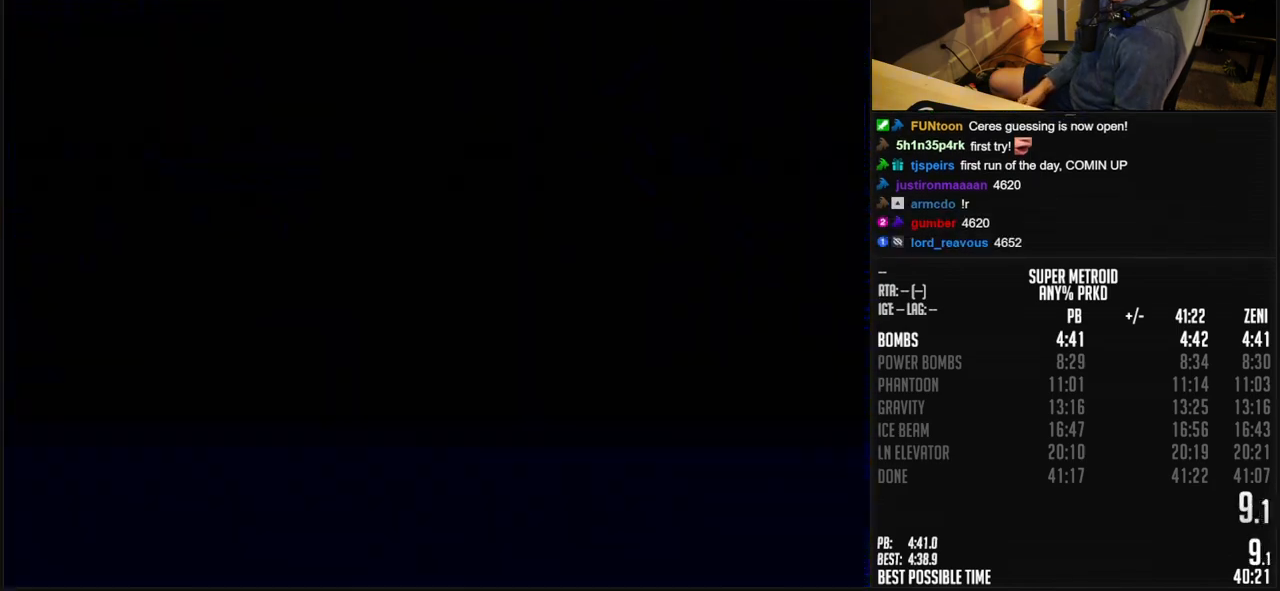
{"buttons": ["B"], "events": [[117, "DPAD_RIGHT", "up"], [167, "B", "down"]]}
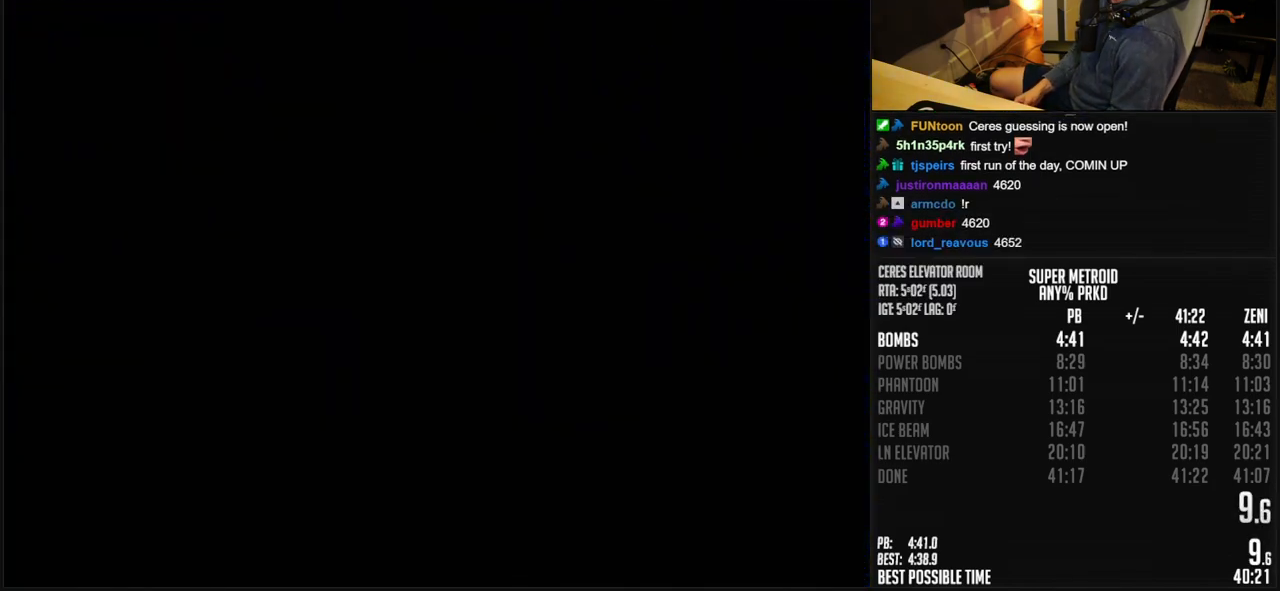
{"buttons": [], "events": [[100, "B", "up"], [250, "B", "down"], [433, "B", "up"]]}
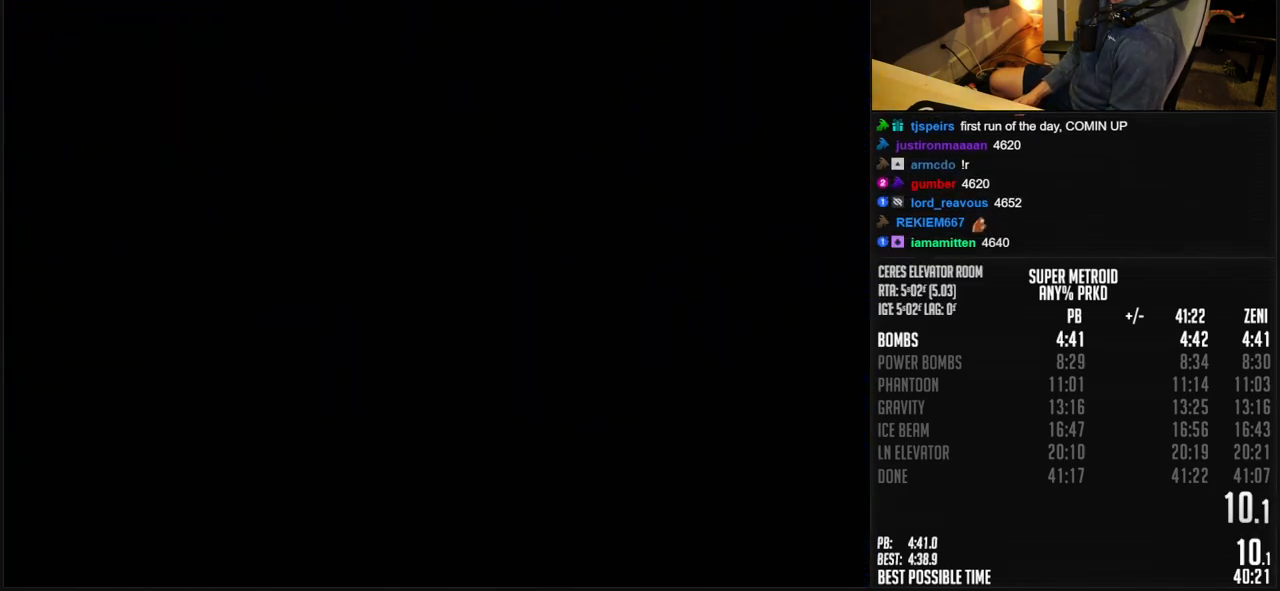
{"buttons": ["B", "DPAD_RIGHT"], "events": [[250, "B", "down"], [250, "DPAD_RIGHT", "down"], [350, "DPAD_RIGHT", "up"], [483, "DPAD_RIGHT", "down"]]}
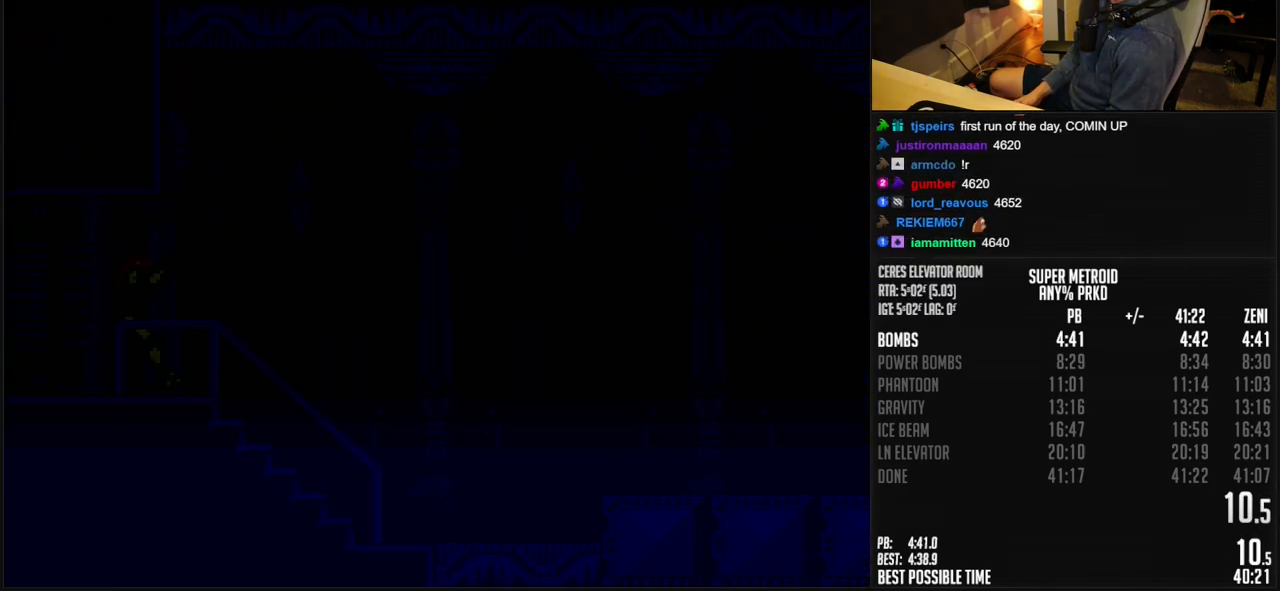
{"buttons": ["B", "DPAD_RIGHT"], "events": [[83, "DPAD_RIGHT", "up"], [133, "DPAD_RIGHT", "down"]]}
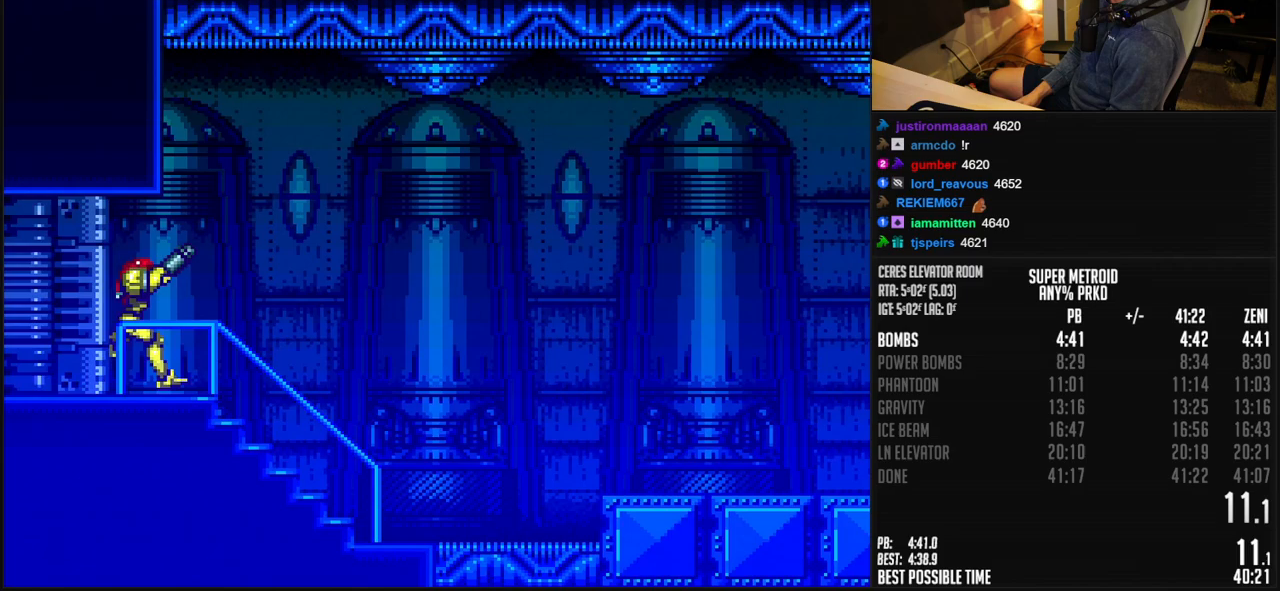
{"buttons": ["B", "DPAD_RIGHT"], "events": [[433, "A", "down"], [500, "A", "up"]]}
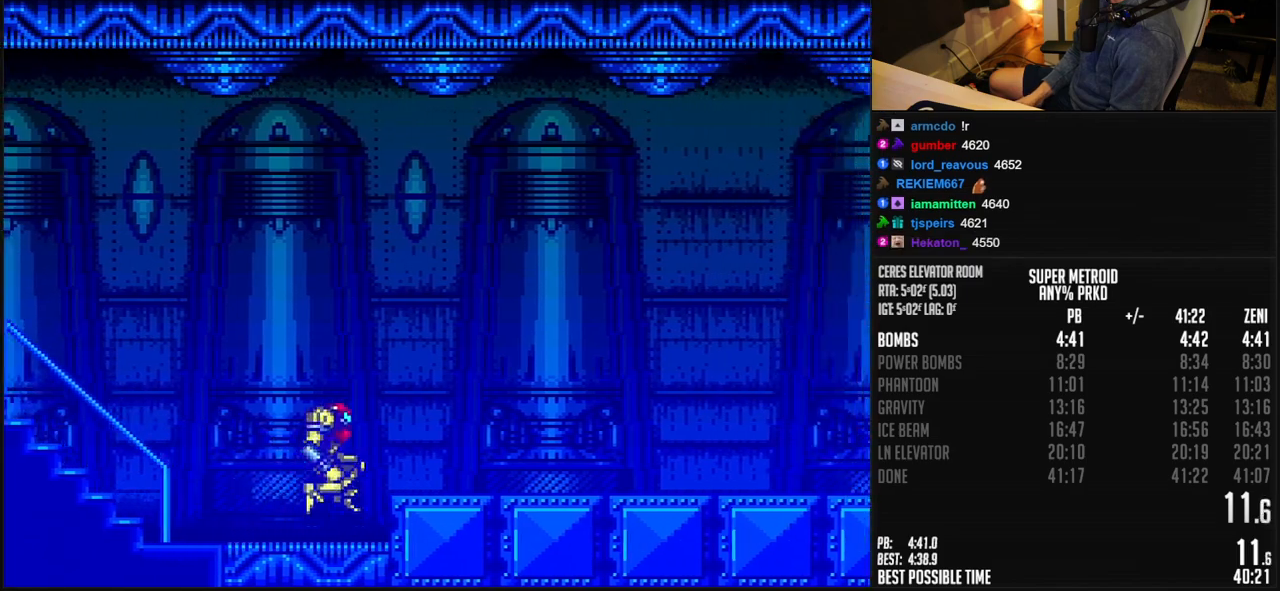
{"buttons": ["B", "R1", "DPAD_RIGHT"], "events": [[17, "B", "up"], [50, "L1", "down"], [67, "B", "down"], [117, "L1", "up"], [267, "R1", "down"], [333, "R1", "up"], [400, "R1", "down"]]}
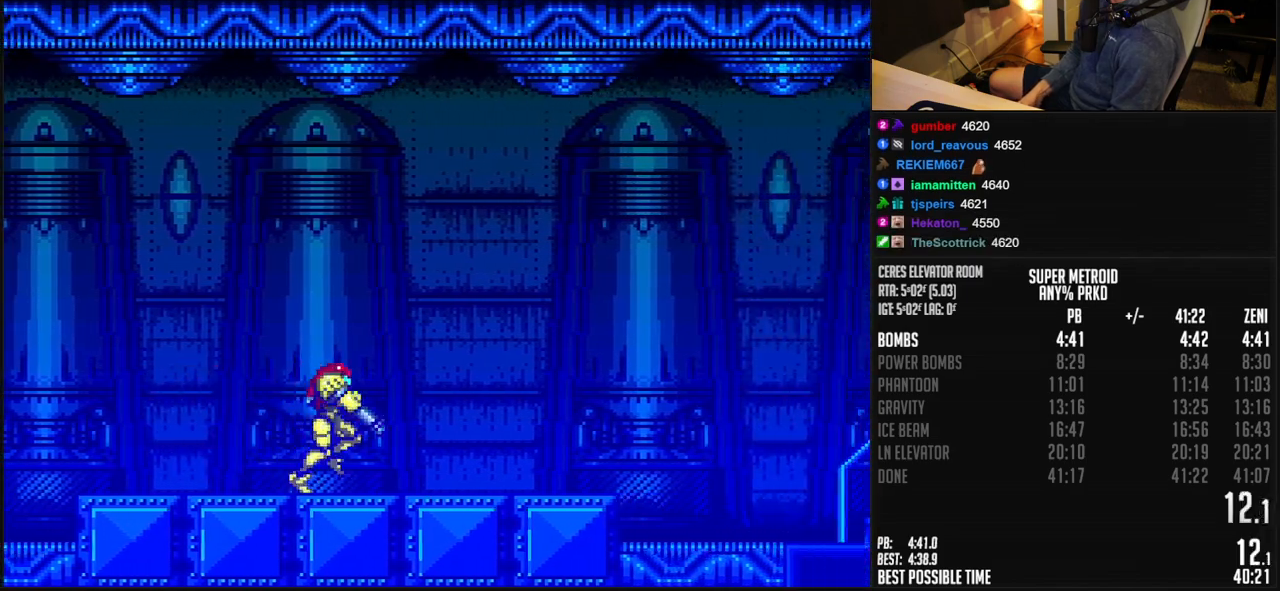
{"buttons": ["B", "DPAD_RIGHT"], "events": [[33, "R1", "up"], [117, "R1", "down"], [133, "L1", "down"], [167, "R1", "up"], [183, "L1", "up"], [233, "A", "down"], [350, "A", "up"], [383, "B", "up"], [500, "B", "down"]]}
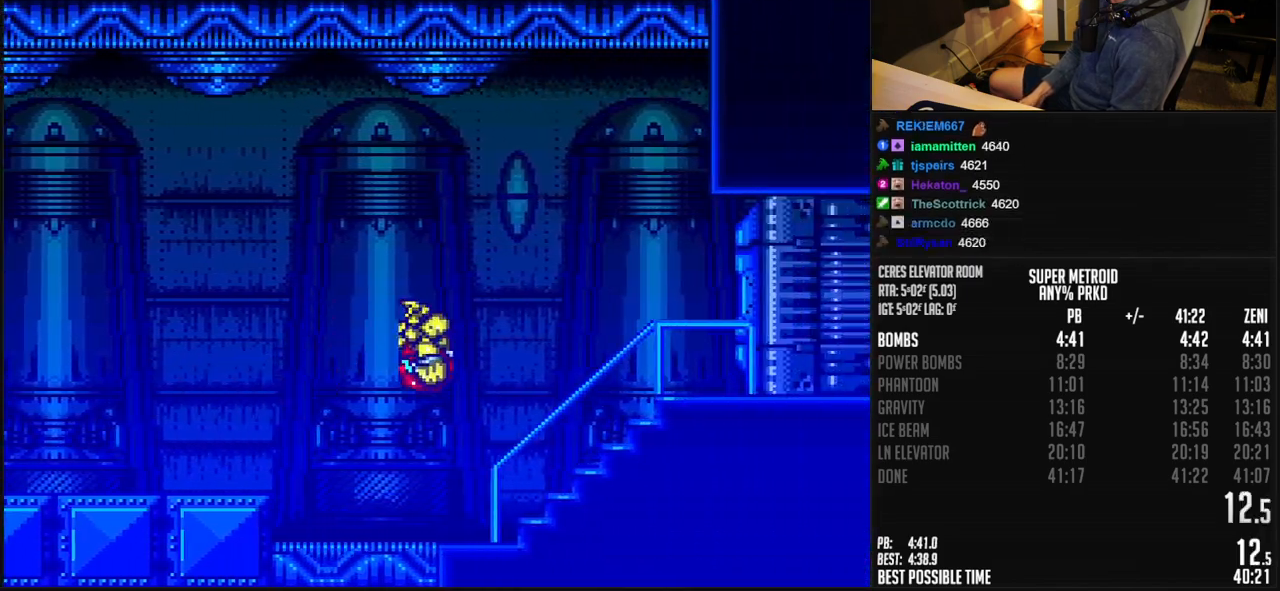
{"buttons": ["B", "X", "DPAD_RIGHT"], "events": [[300, "DPAD_RIGHT", "up"], [300, "R1", "down"], [400, "DPAD_RIGHT", "down"], [400, "R1", "up"], [500, "X", "down"]]}
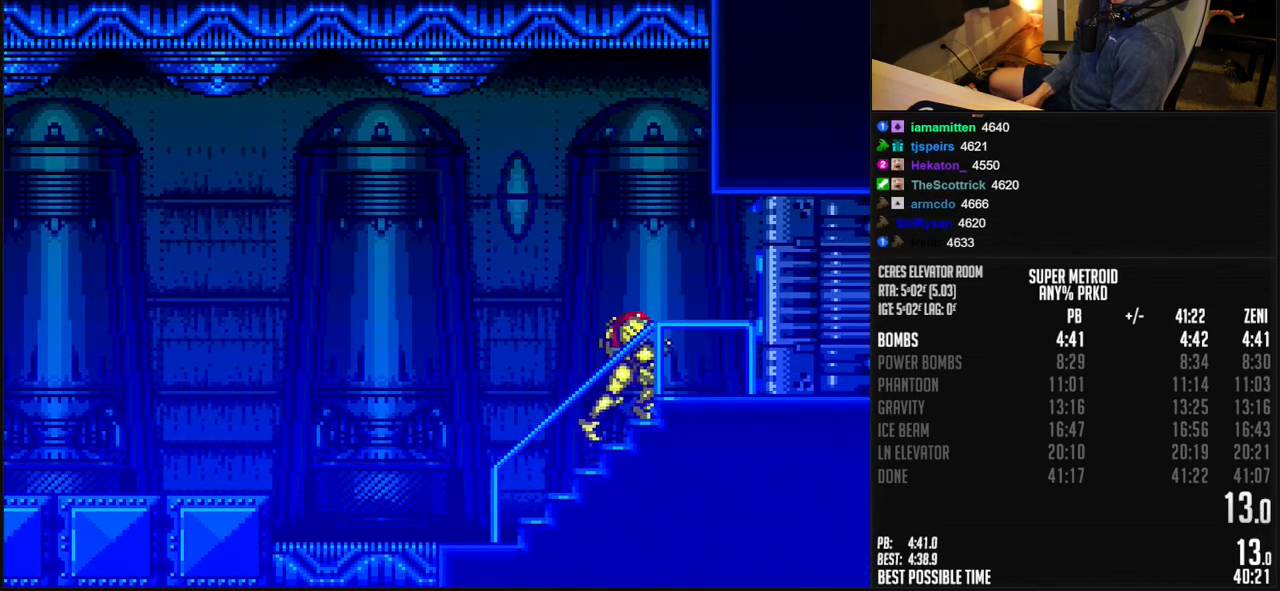
{"buttons": ["B", "L1", "R1", "DPAD_RIGHT"], "events": [[50, "X", "up"], [167, "R1", "down"], [217, "L1", "down"], [267, "L1", "up"], [267, "R1", "up"], [333, "L1", "down"], [433, "L1", "up"], [483, "L1", "down"], [483, "R1", "down"]]}
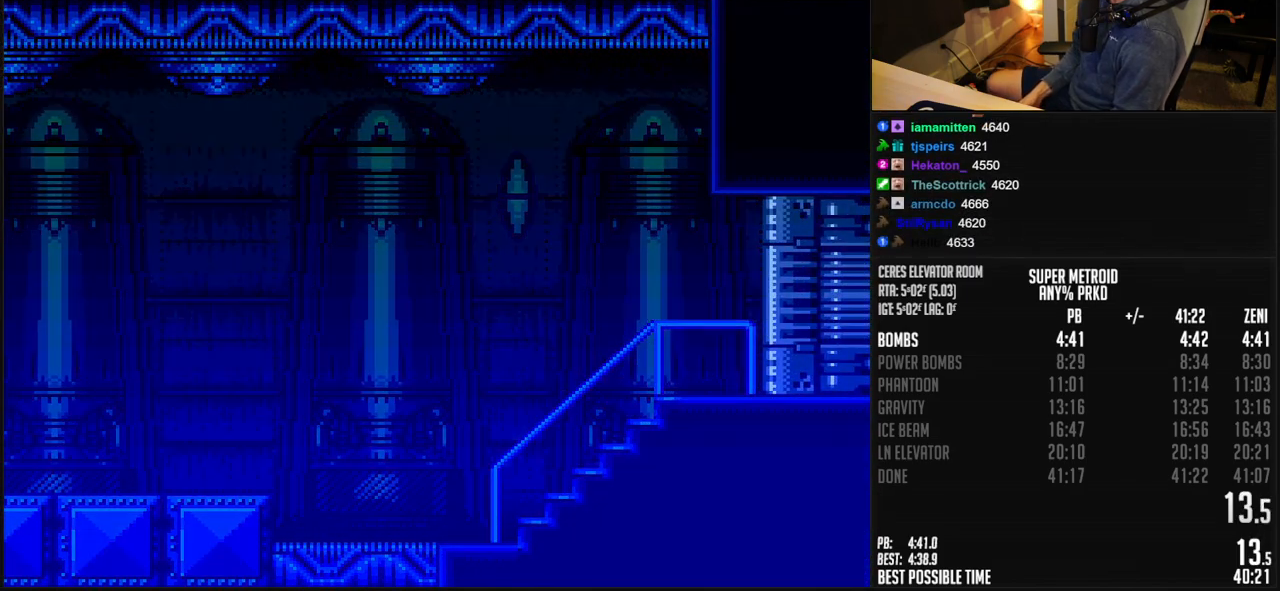
{"buttons": ["DPAD_RIGHT"], "events": [[33, "L1", "up"], [33, "R1", "up"], [183, "L1", "down"], [183, "R1", "down"], [233, "L1", "up"], [233, "R1", "up"], [367, "L1", "down"], [433, "B", "up"], [433, "L1", "up"]]}
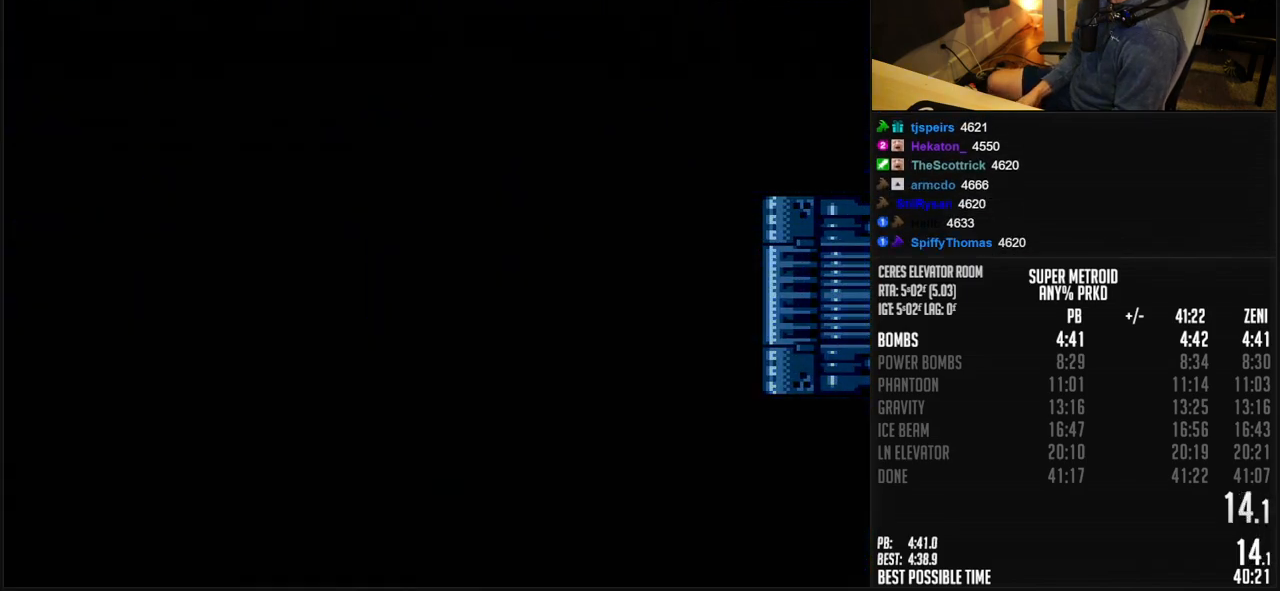
{"buttons": ["B"], "events": [[150, "DPAD_RIGHT", "up"], [300, "B", "down"]]}
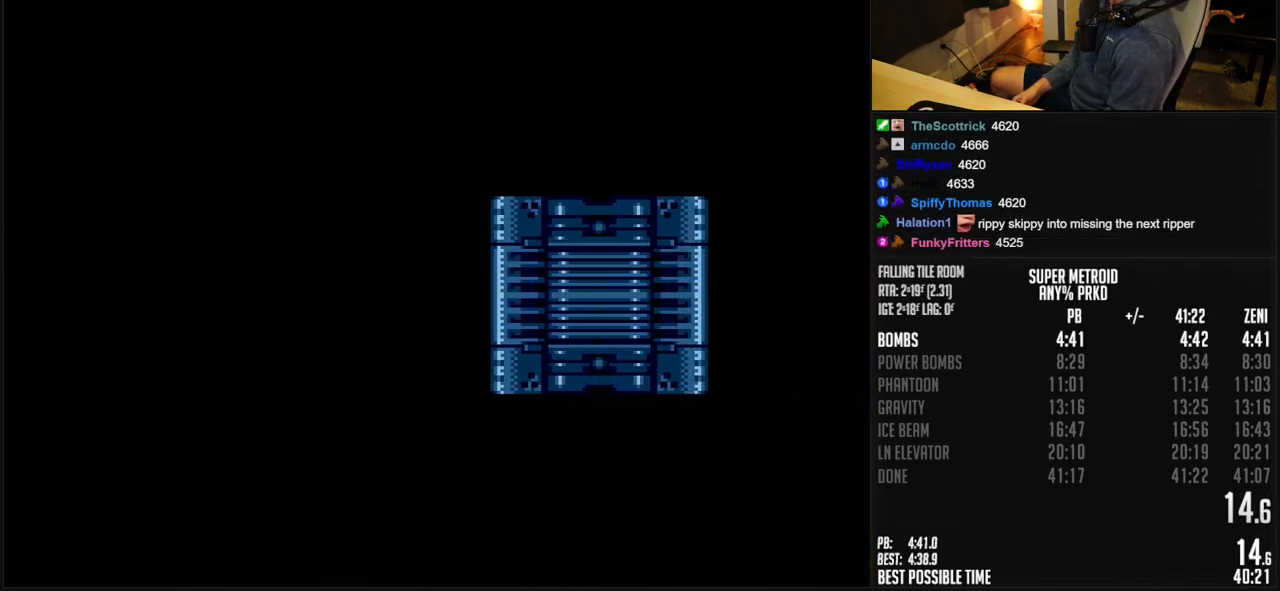
{"buttons": ["B"], "events": [[50, "B", "up"], [317, "B", "down"]]}
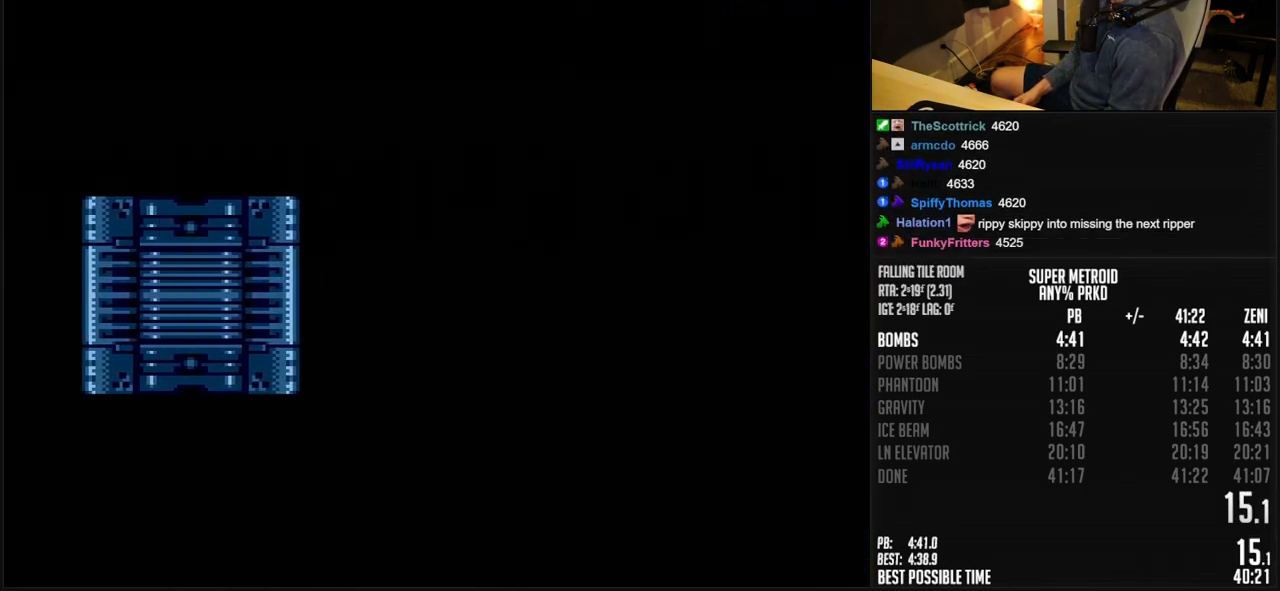
{"buttons": ["B"], "events": [[50, "DPAD_RIGHT", "down"], [117, "DPAD_RIGHT", "up"], [283, "B", "up"], [283, "DPAD_RIGHT", "down"], [300, "B", "down"], [400, "DPAD_RIGHT", "up"]]}
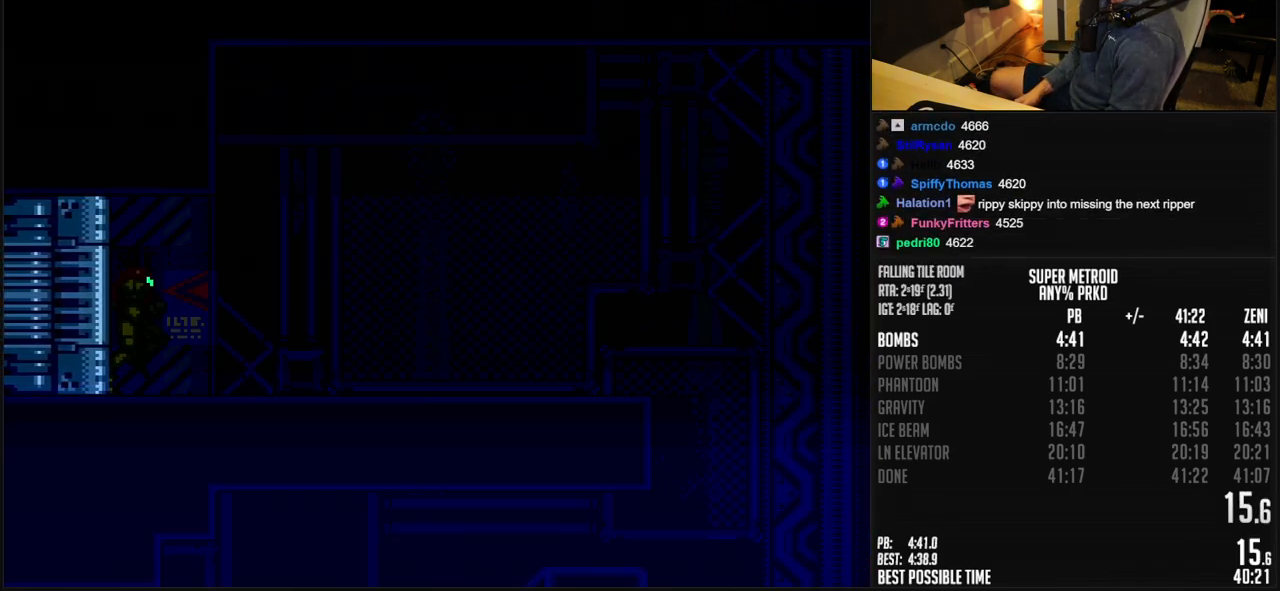
{"buttons": ["B", "DPAD_RIGHT"], "events": [[17, "DPAD_RIGHT", "down"], [350, "R1", "down"], [483, "R1", "up"]]}
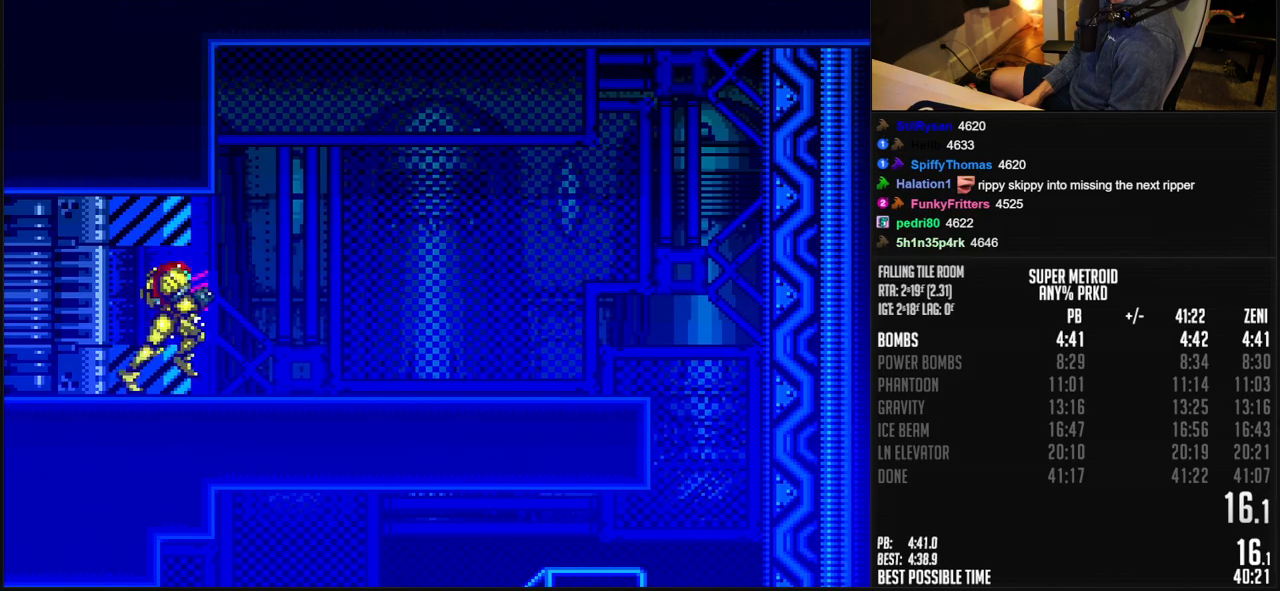
{"buttons": ["B"], "events": [[167, "L1", "down"], [233, "L1", "up"], [300, "A", "down"], [350, "A", "up"], [483, "DPAD_RIGHT", "up"]]}
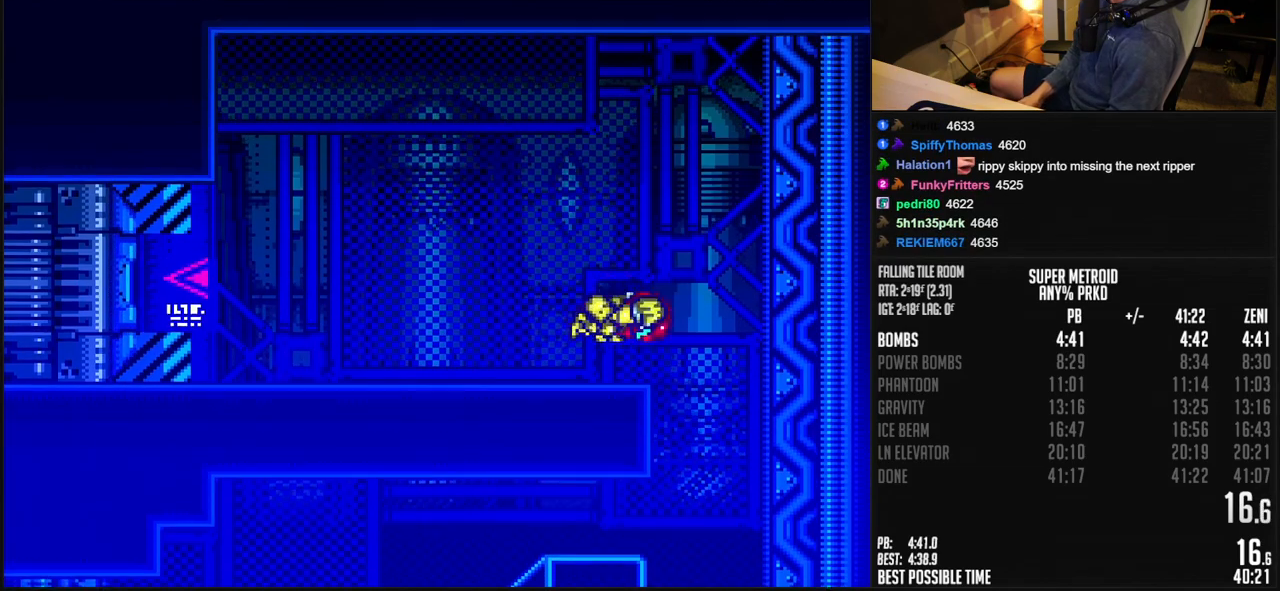
{"buttons": ["B", "DPAD_LEFT"], "events": [[50, "DPAD_LEFT", "down"]]}
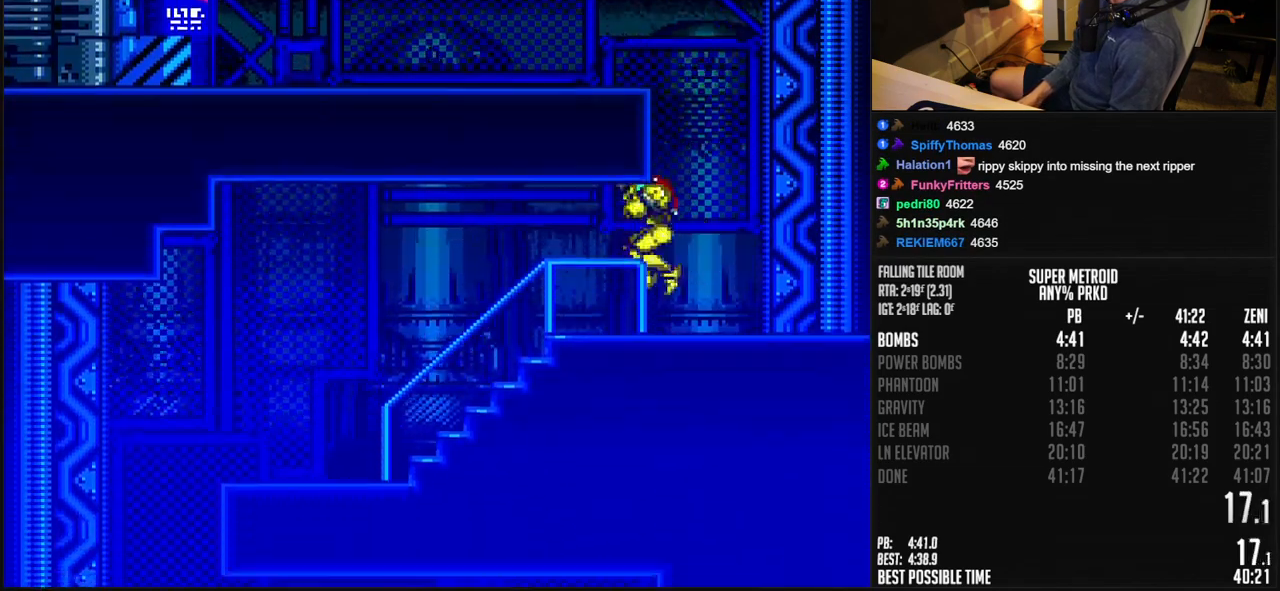
{"buttons": ["B", "DPAD_LEFT"], "events": [[50, "L1", "down"], [117, "L1", "up"], [417, "A", "down"], [500, "A", "up"]]}
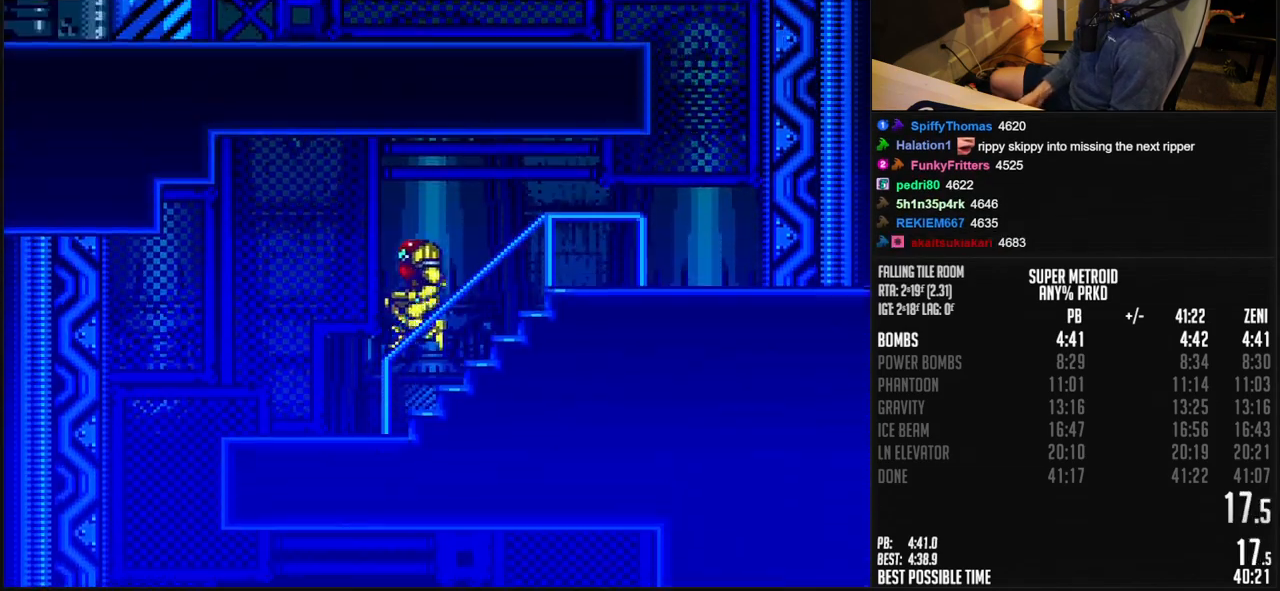
{"buttons": ["B", "DPAD_RIGHT"], "events": [[17, "B", "up"], [117, "B", "down"], [300, "DPAD_LEFT", "up"], [333, "DPAD_RIGHT", "down"]]}
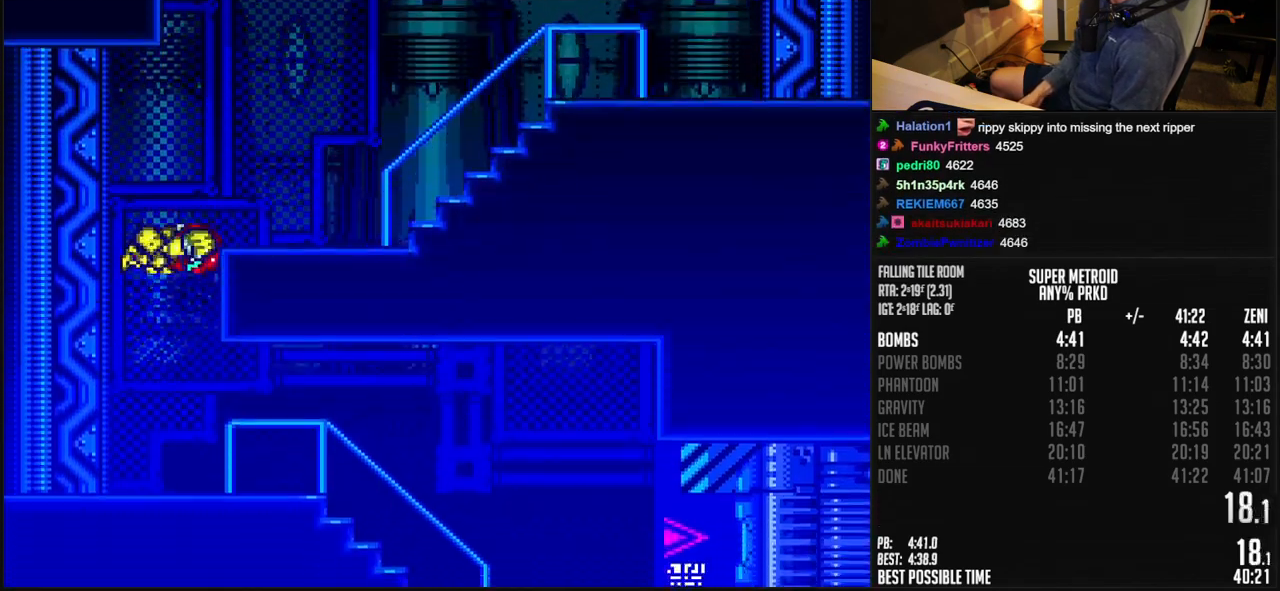
{"buttons": ["B", "DPAD_RIGHT"], "events": [[300, "L1", "down"], [367, "L1", "up"]]}
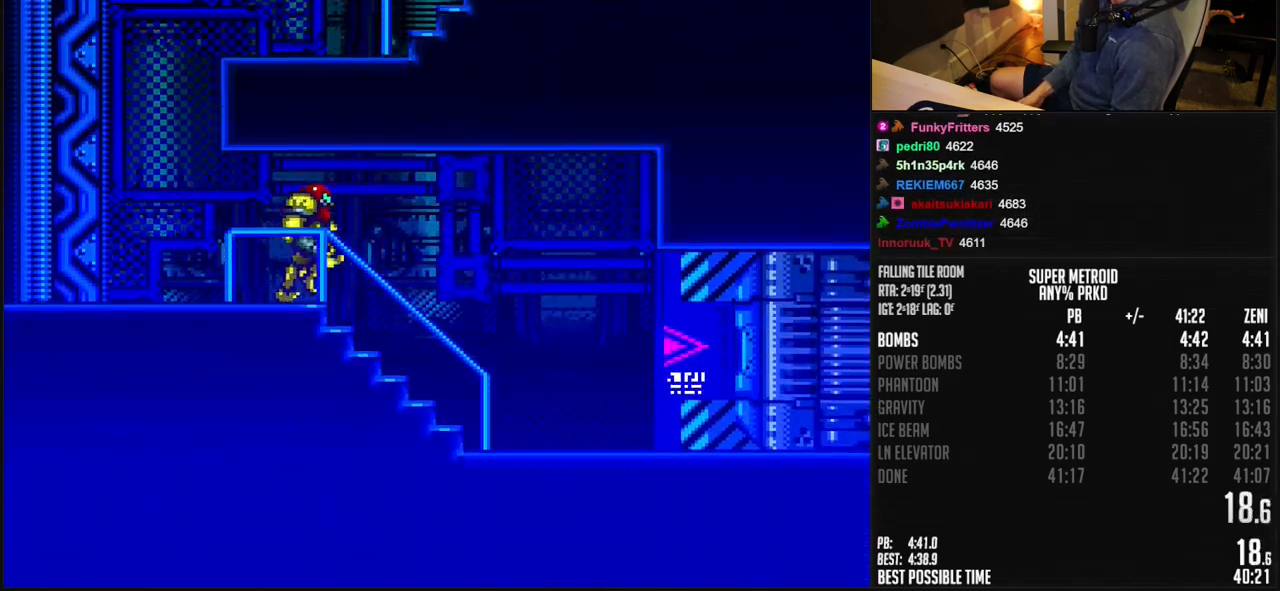
{"buttons": ["B", "R1"], "events": [[383, "R1", "down"], [417, "DPAD_RIGHT", "up"]]}
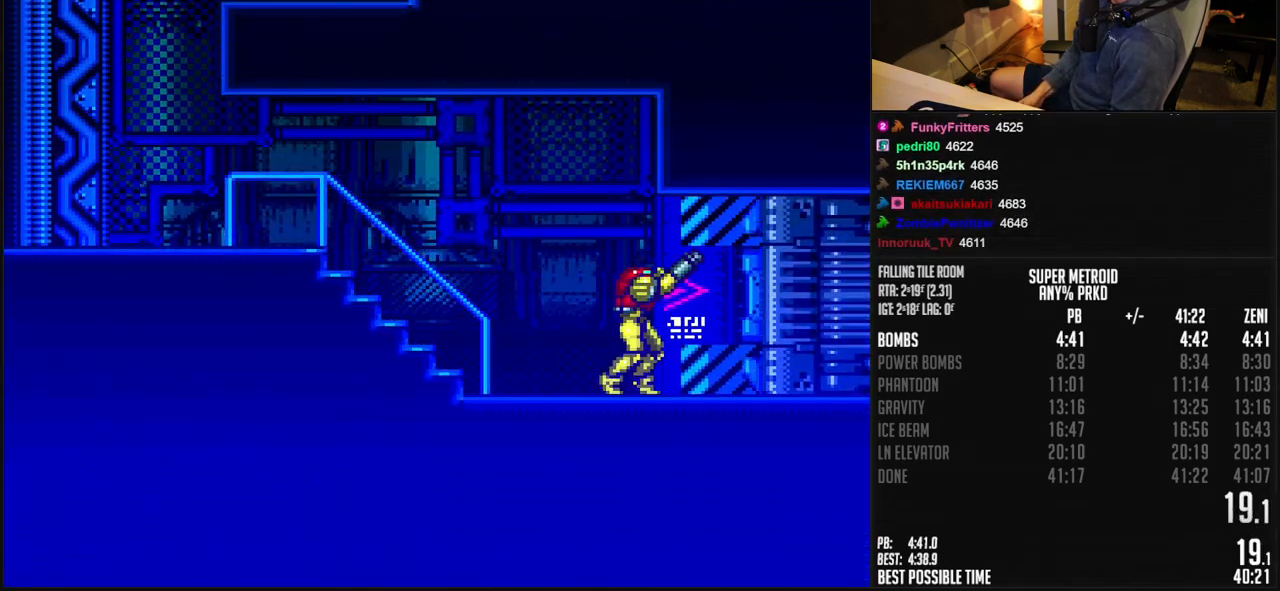
{"buttons": ["B", "L1", "DPAD_RIGHT"], "events": [[50, "DPAD_RIGHT", "down"], [50, "R1", "up"], [133, "X", "down"], [200, "X", "up"], [283, "R1", "down"], [333, "L1", "down"], [350, "R1", "up"], [383, "L1", "up"], [483, "L1", "down"]]}
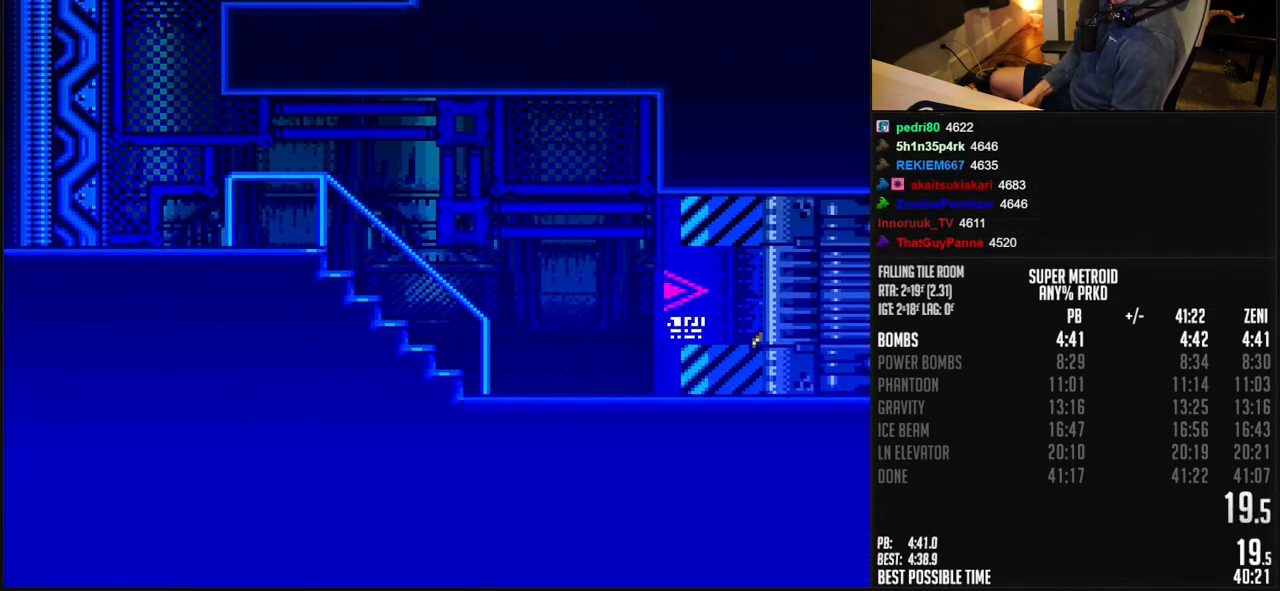
{"buttons": ["B", "DPAD_RIGHT"], "events": [[50, "R1", "down"], [133, "L1", "up"], [183, "L1", "down"], [183, "R1", "up"], [233, "L1", "up"], [233, "R1", "down"], [383, "L1", "down"], [383, "R1", "up"], [433, "L1", "up"]]}
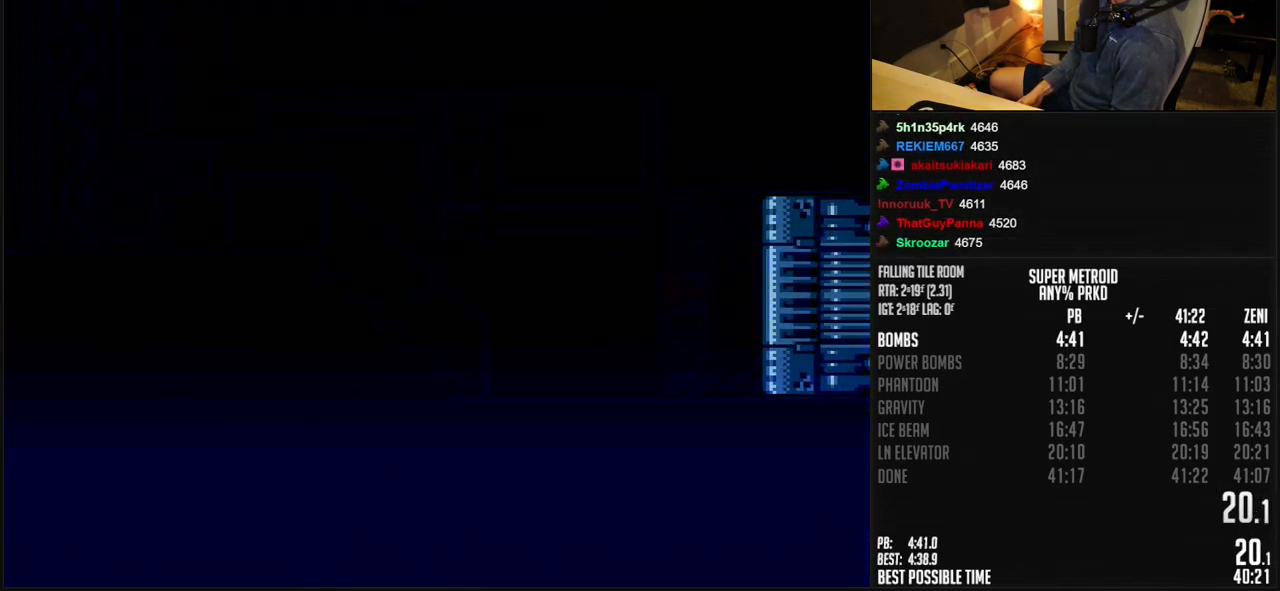
{"buttons": ["B"], "events": [[50, "B", "up"], [50, "DPAD_RIGHT", "up"], [500, "B", "down"]]}
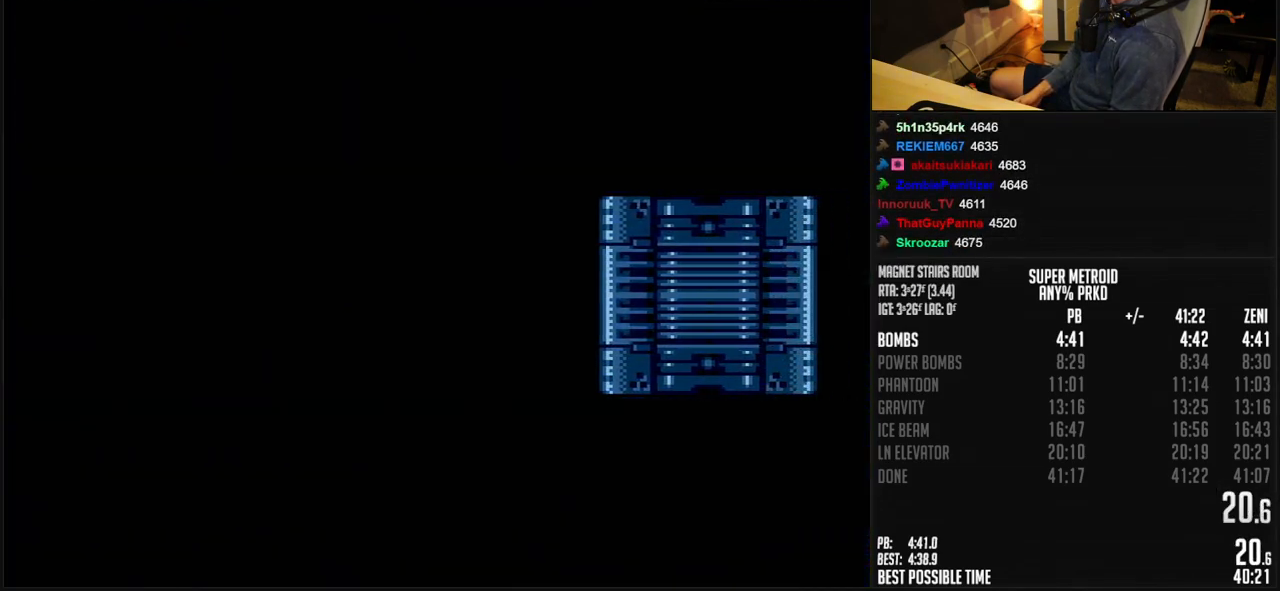
{"buttons": ["B"], "events": []}
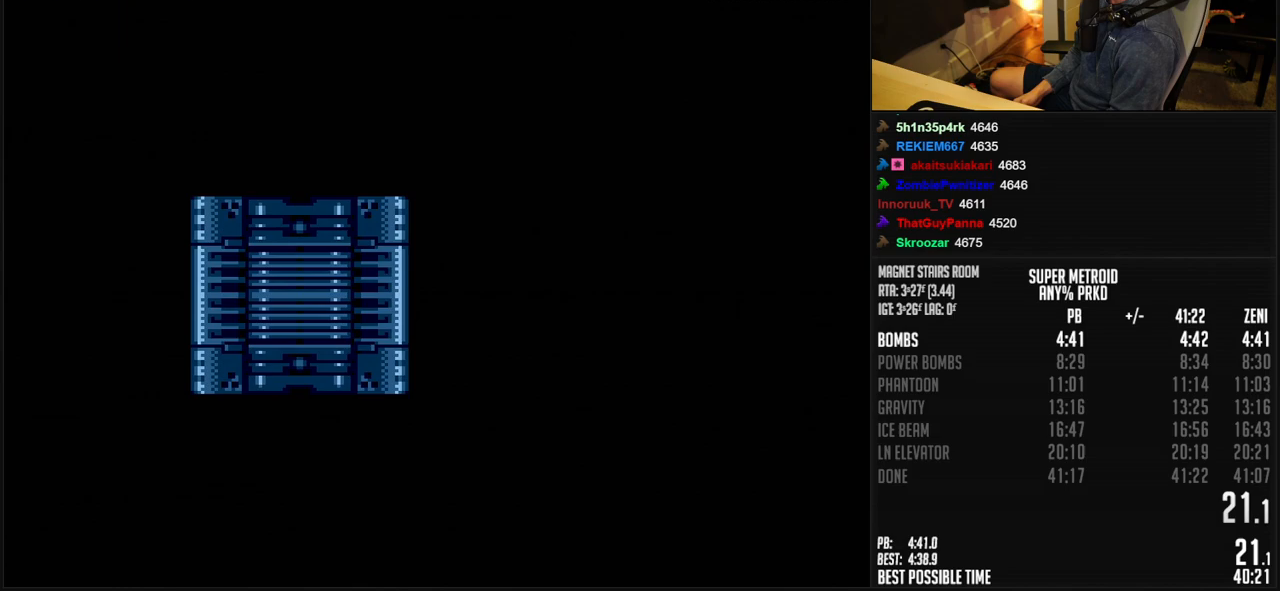
{"buttons": ["B", "DPAD_RIGHT"], "events": [[283, "DPAD_RIGHT", "down"], [333, "DPAD_RIGHT", "up"], [483, "DPAD_RIGHT", "down"]]}
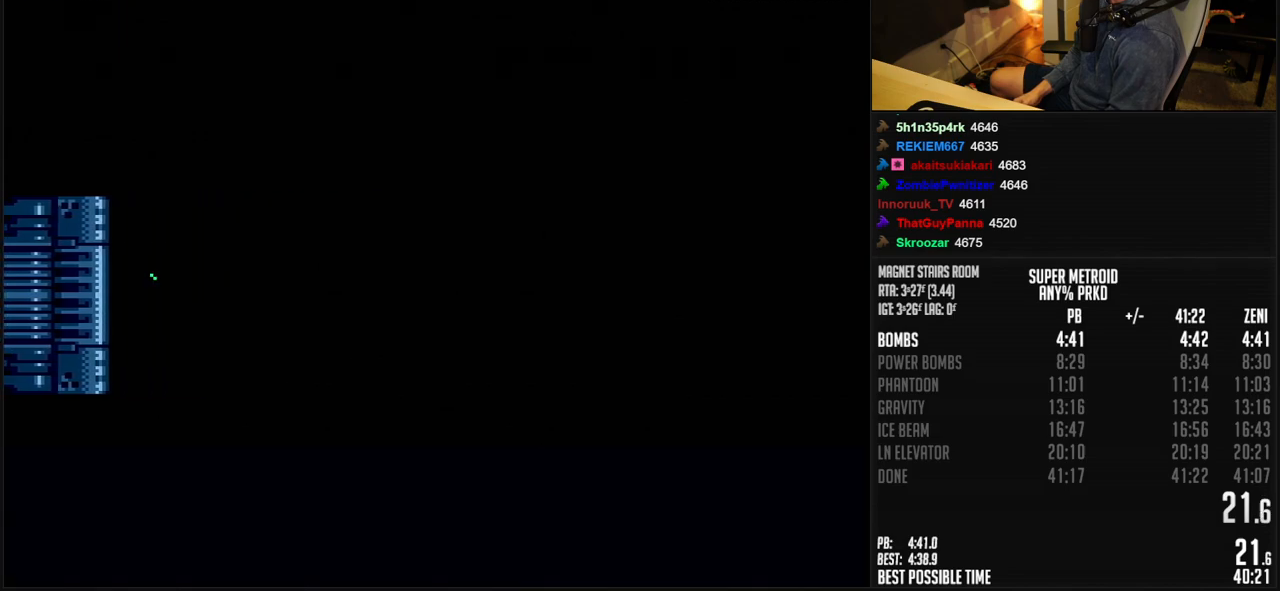
{"buttons": ["B", "DPAD_RIGHT"], "events": [[83, "DPAD_RIGHT", "up"], [217, "DPAD_RIGHT", "down"], [283, "DPAD_RIGHT", "up"], [333, "DPAD_RIGHT", "down"]]}